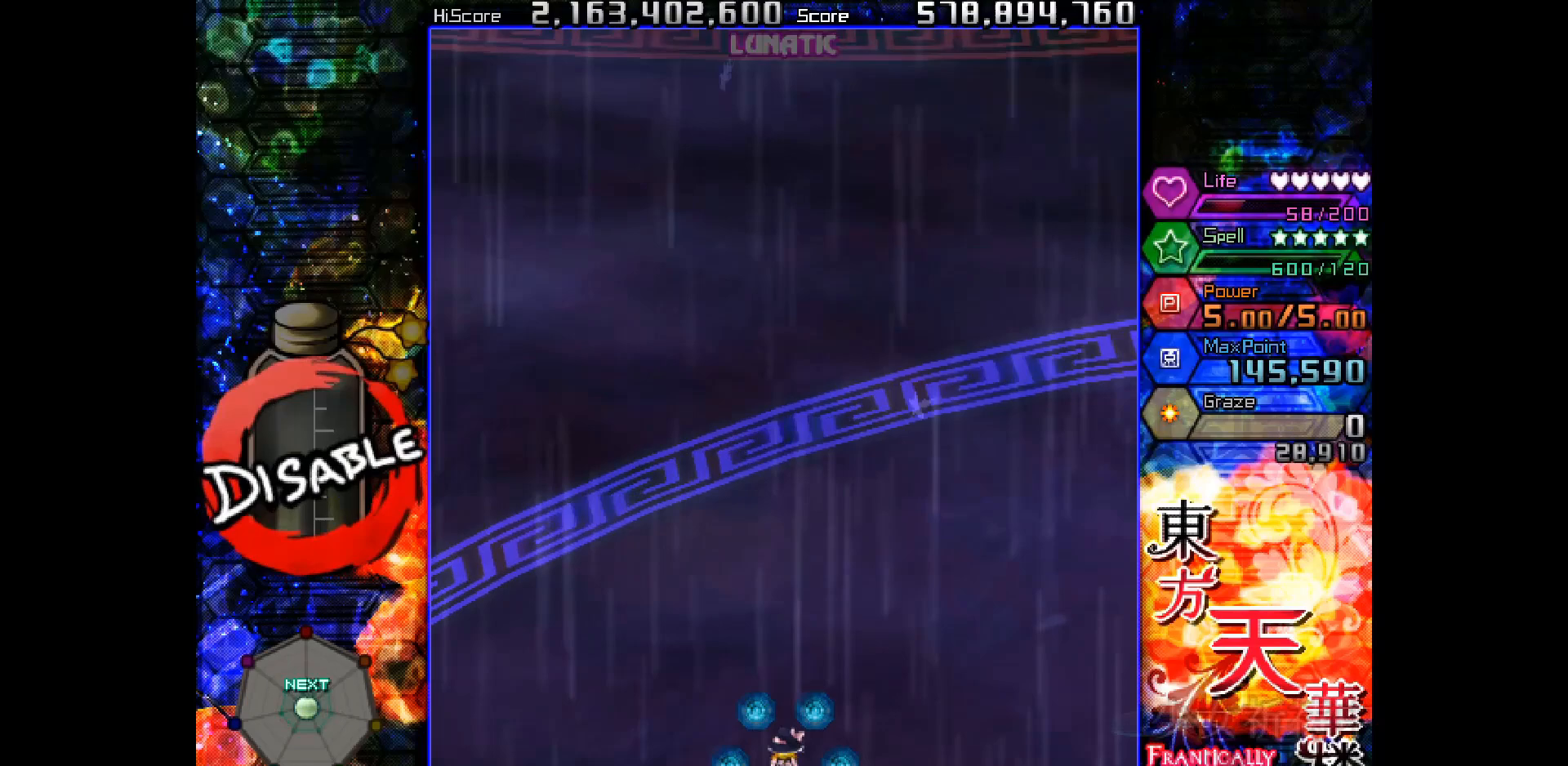
Gameplay with keyboard; each line is a JSON object with the keys held at the frame after it. "events" lists presses ("down") and releases ("up") of "down", "juice", "left", "right", "shot", "skip", "slow", "spell" and "up" between this image and that frame as [ms after this image, input, new state], when the widget could be followed in between. No other keys are recorded. Mouse input is not recorded. Key names are as the overlay labels them; some are game actions (e.g. jump) rather than physical keys.
{"keys": [], "events": []}
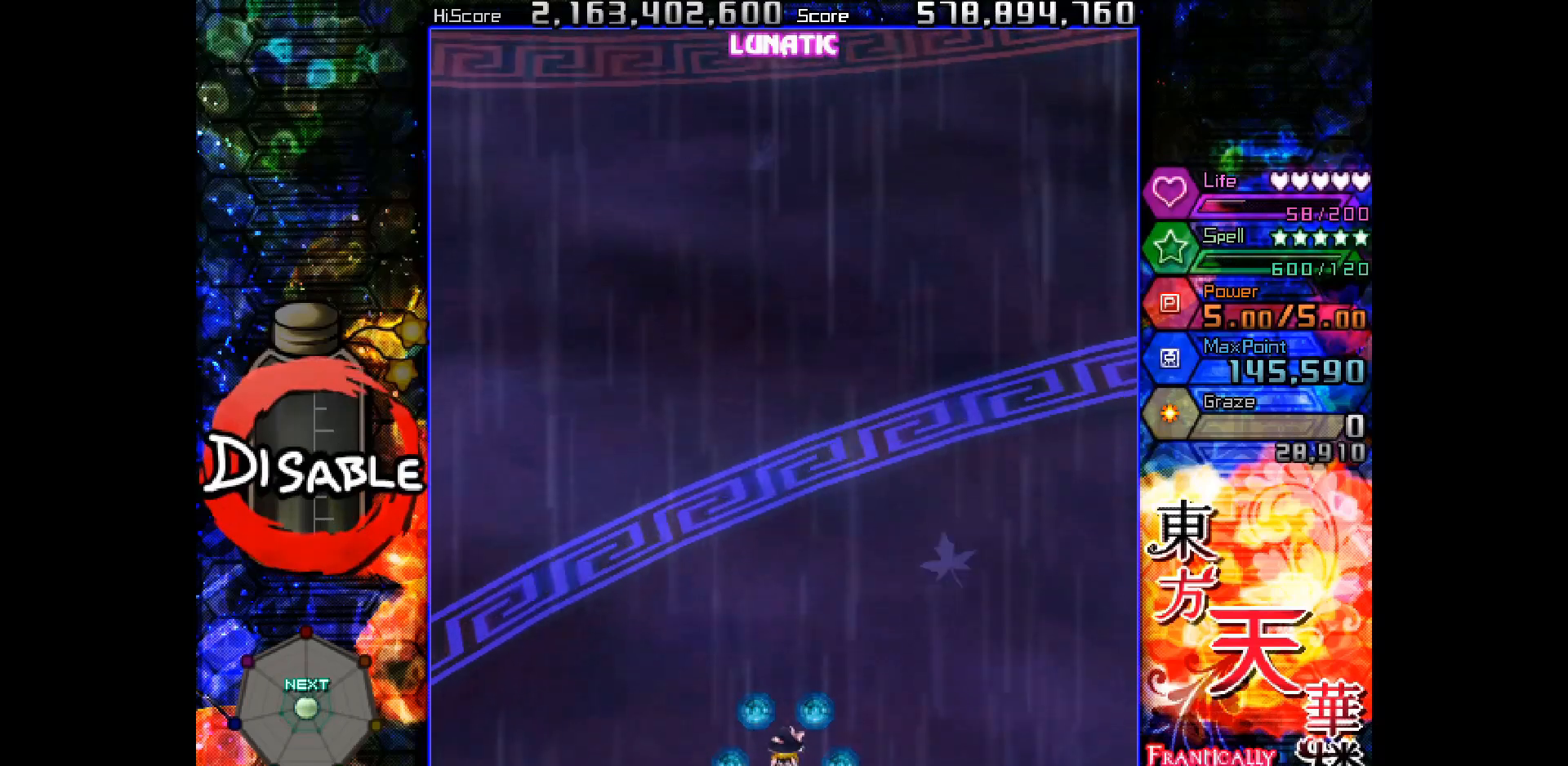
{"keys": [], "events": []}
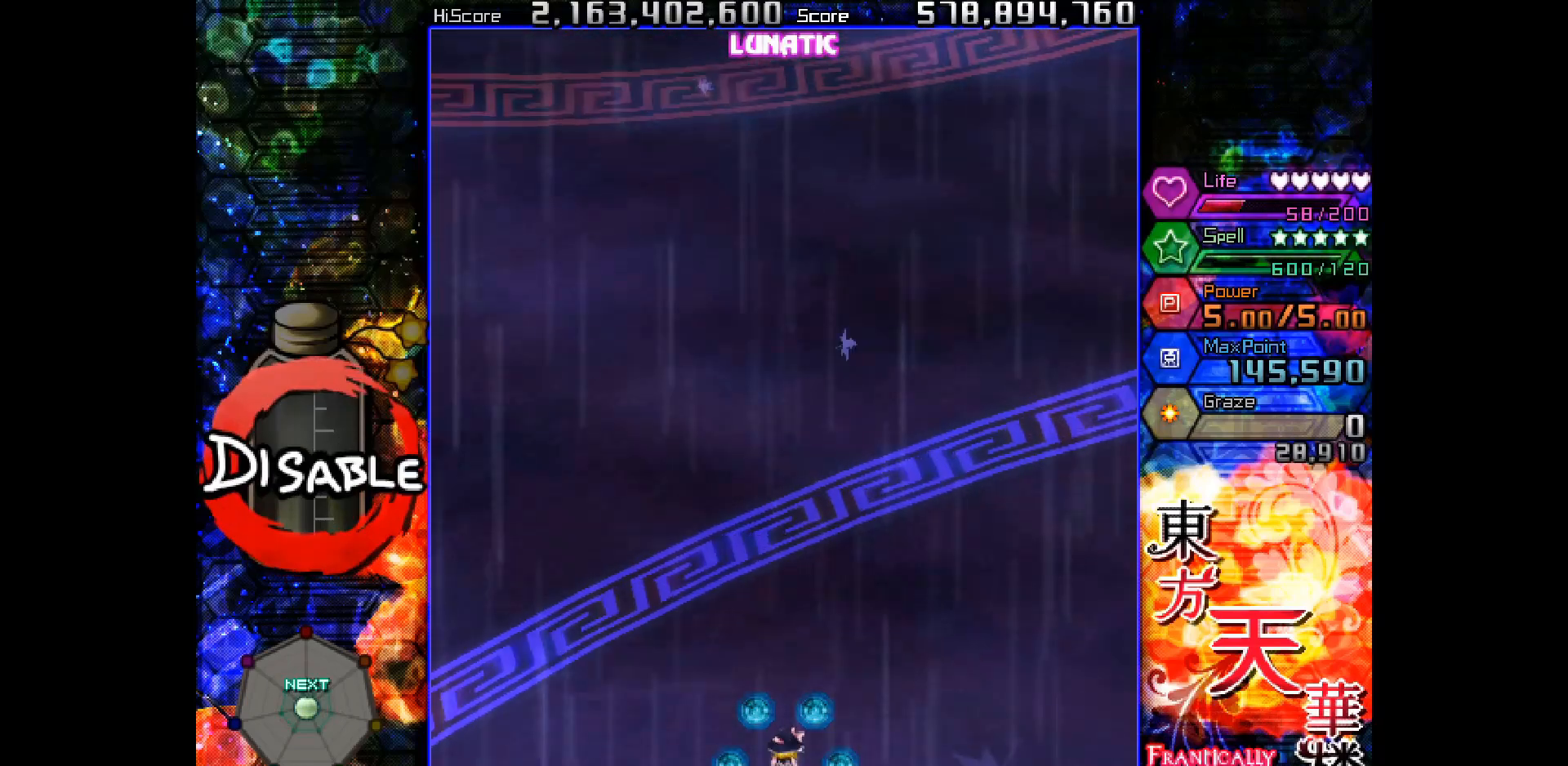
{"keys": [], "events": []}
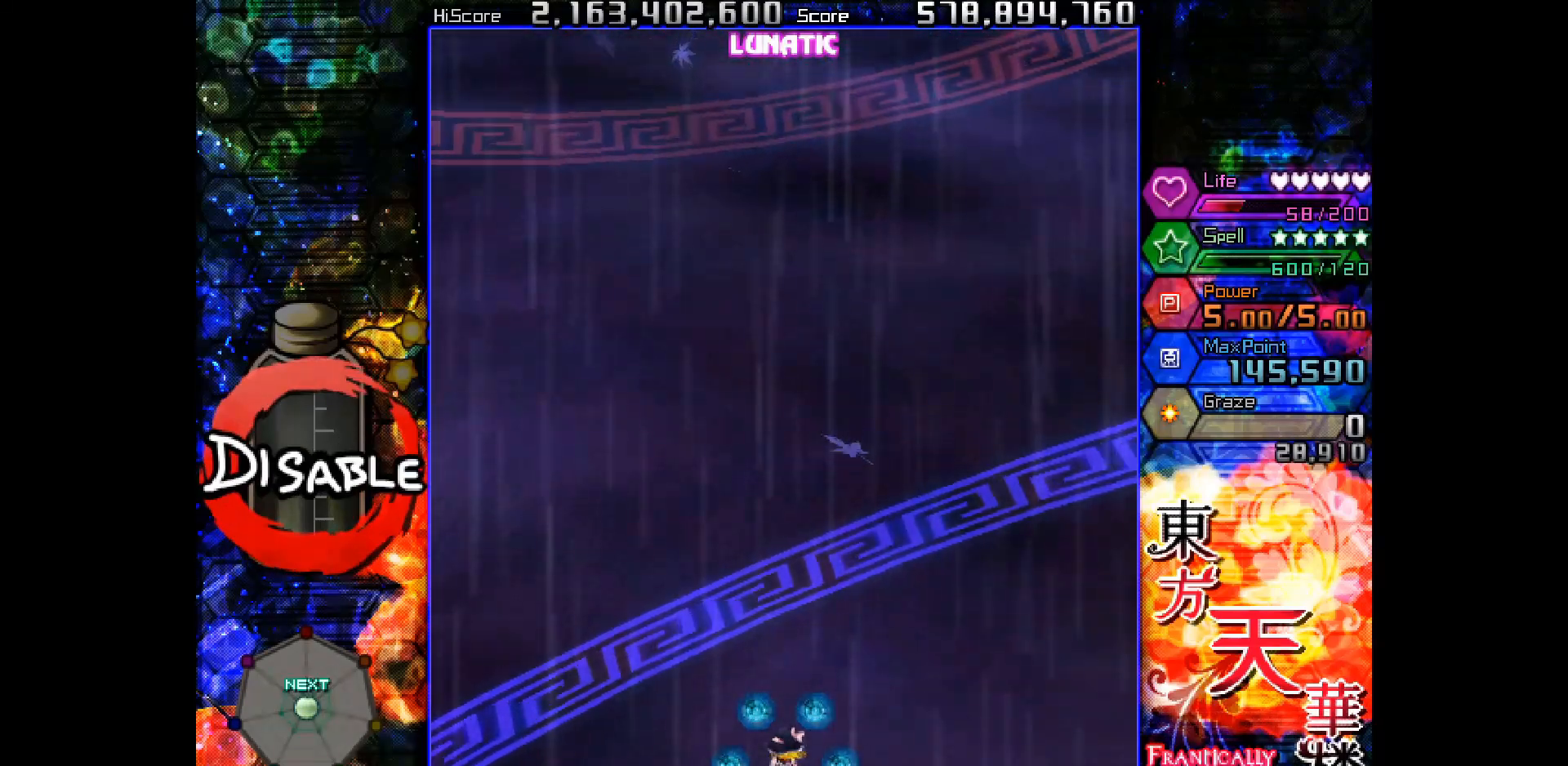
{"keys": [], "events": []}
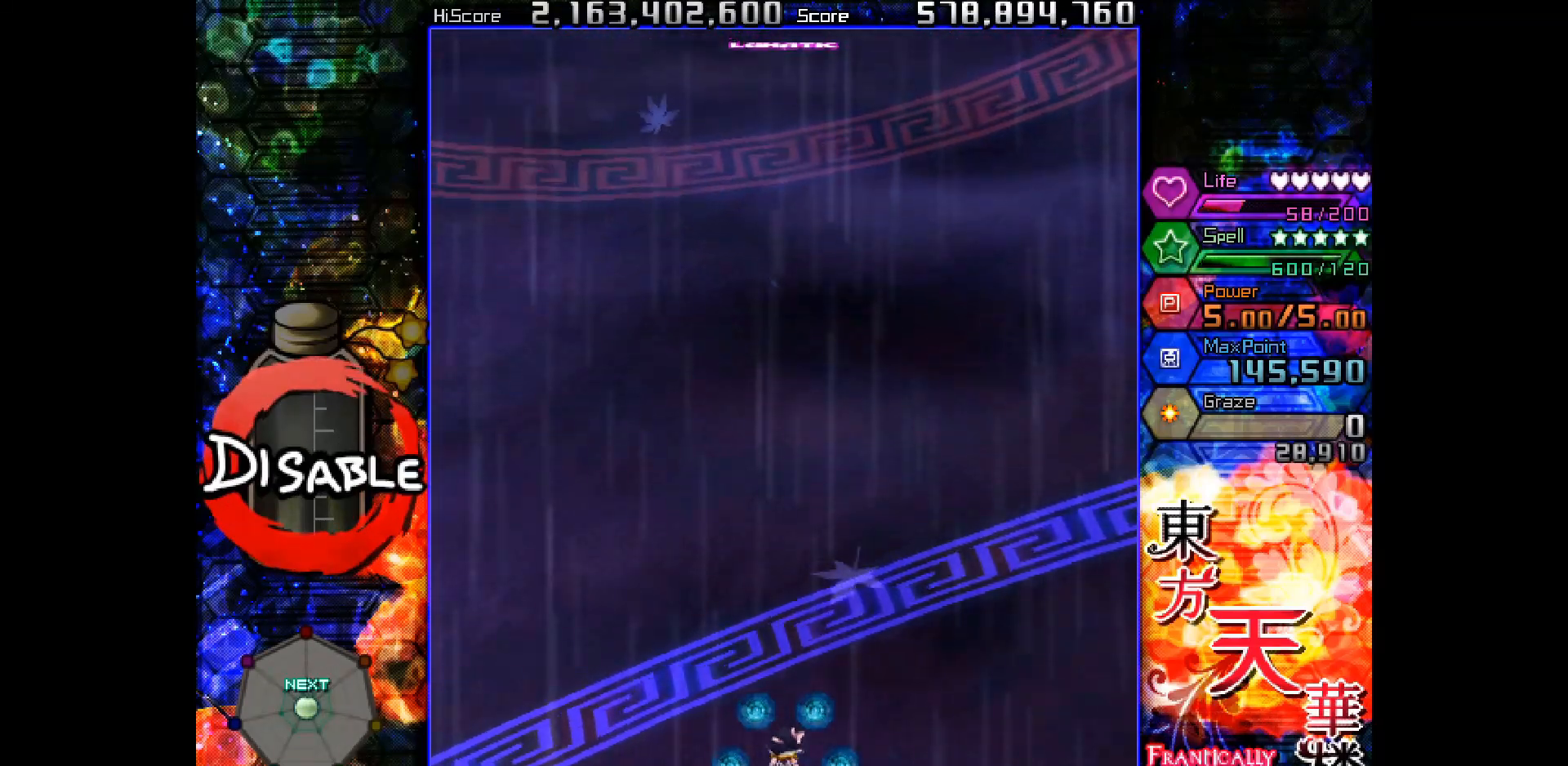
{"keys": [], "events": []}
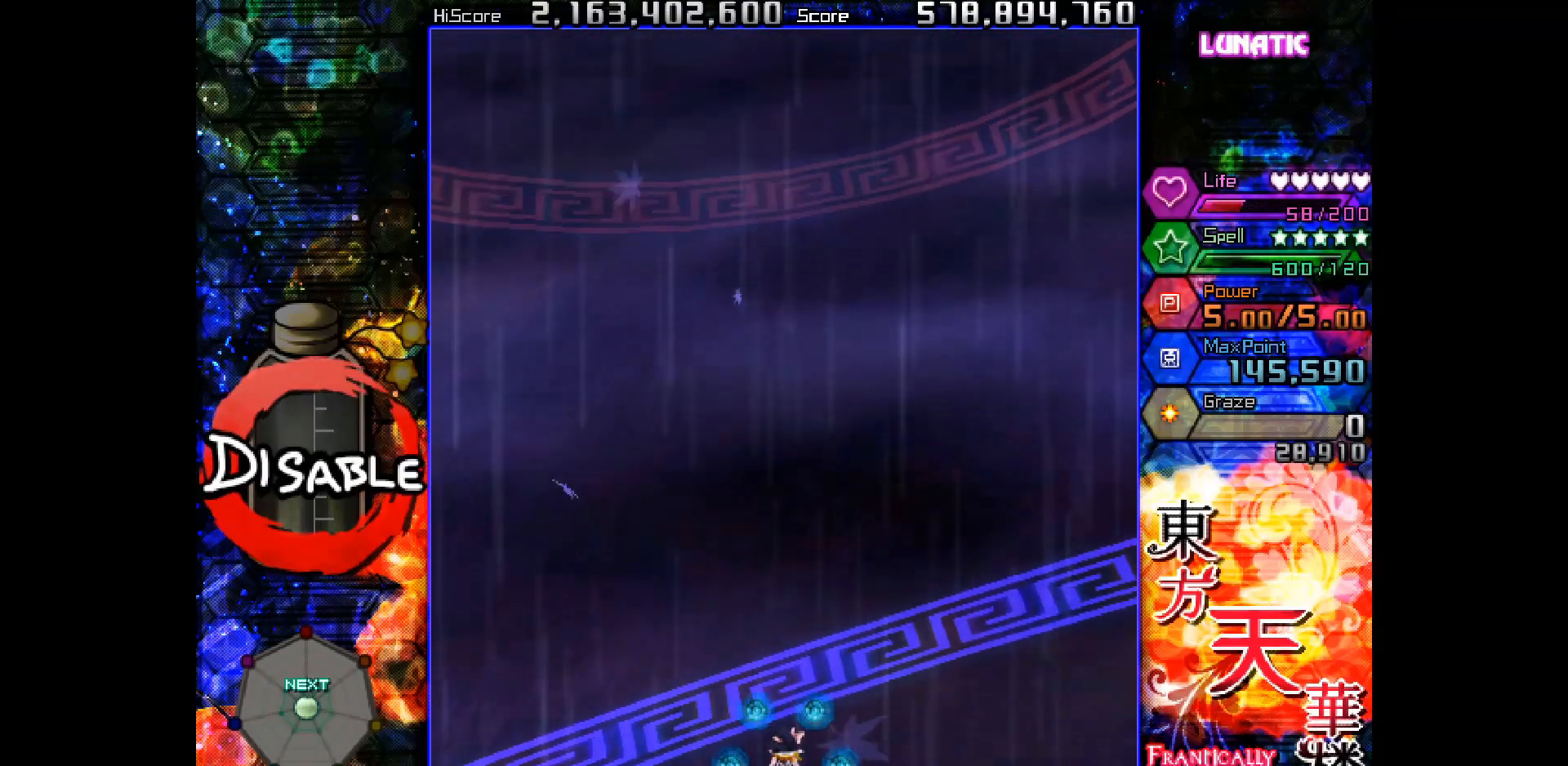
{"keys": ["down"], "events": [[217, "down", "down"], [217, "left", "down"], [250, "left", "up"], [483, "left", "down"], [500, "left", "up"]]}
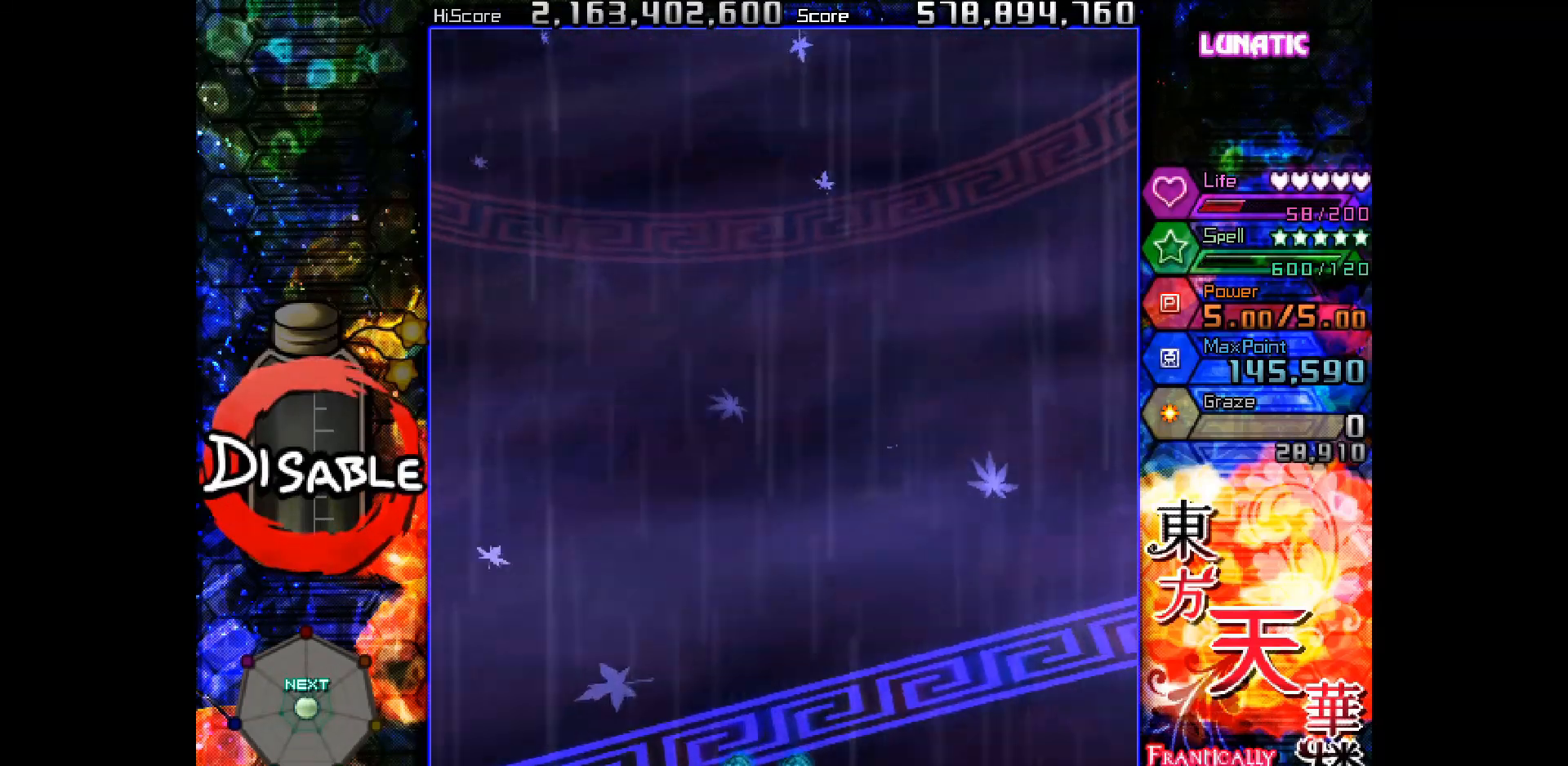
{"keys": [], "events": [[67, "down", "up"]]}
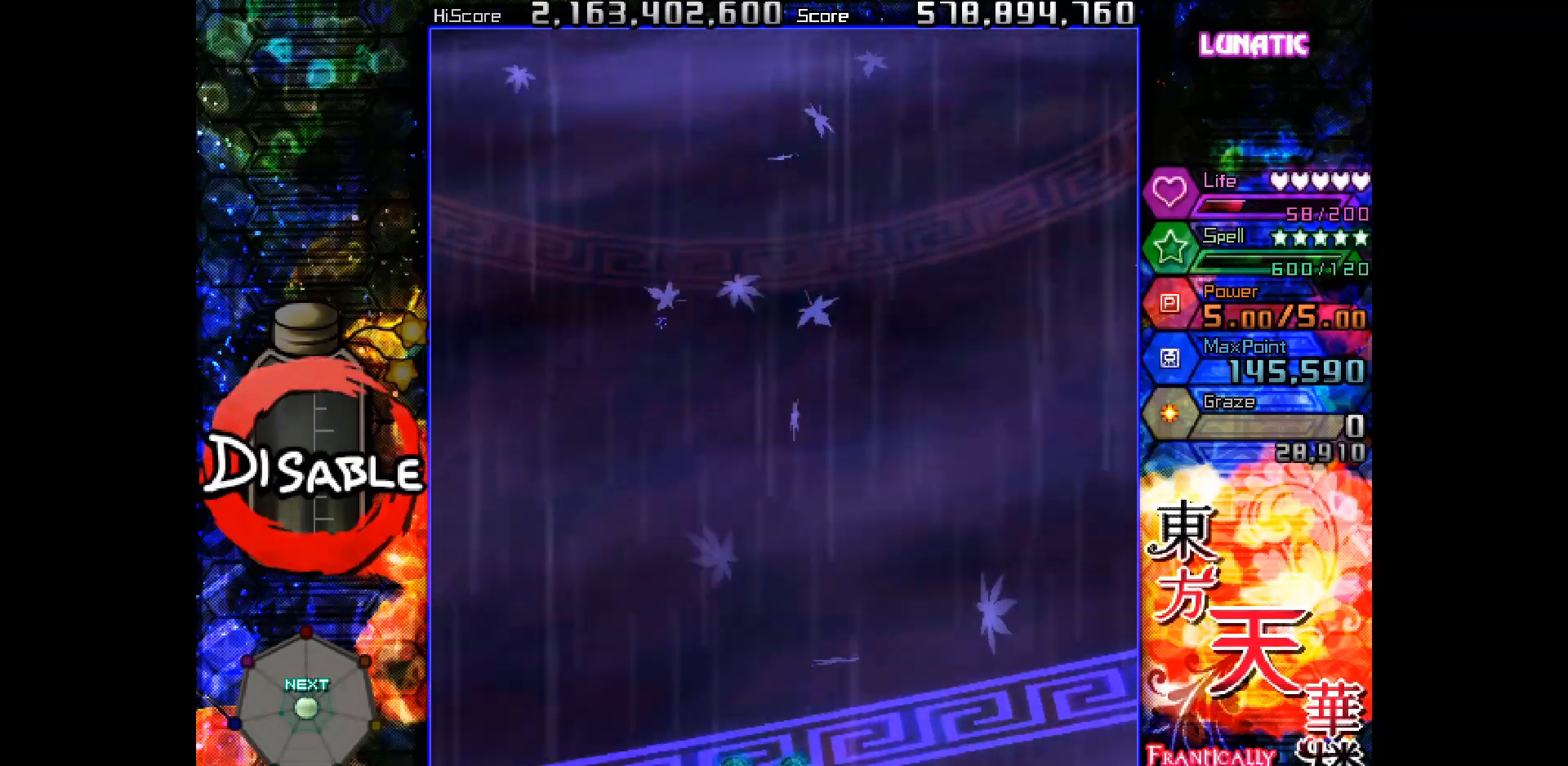
{"keys": [], "events": []}
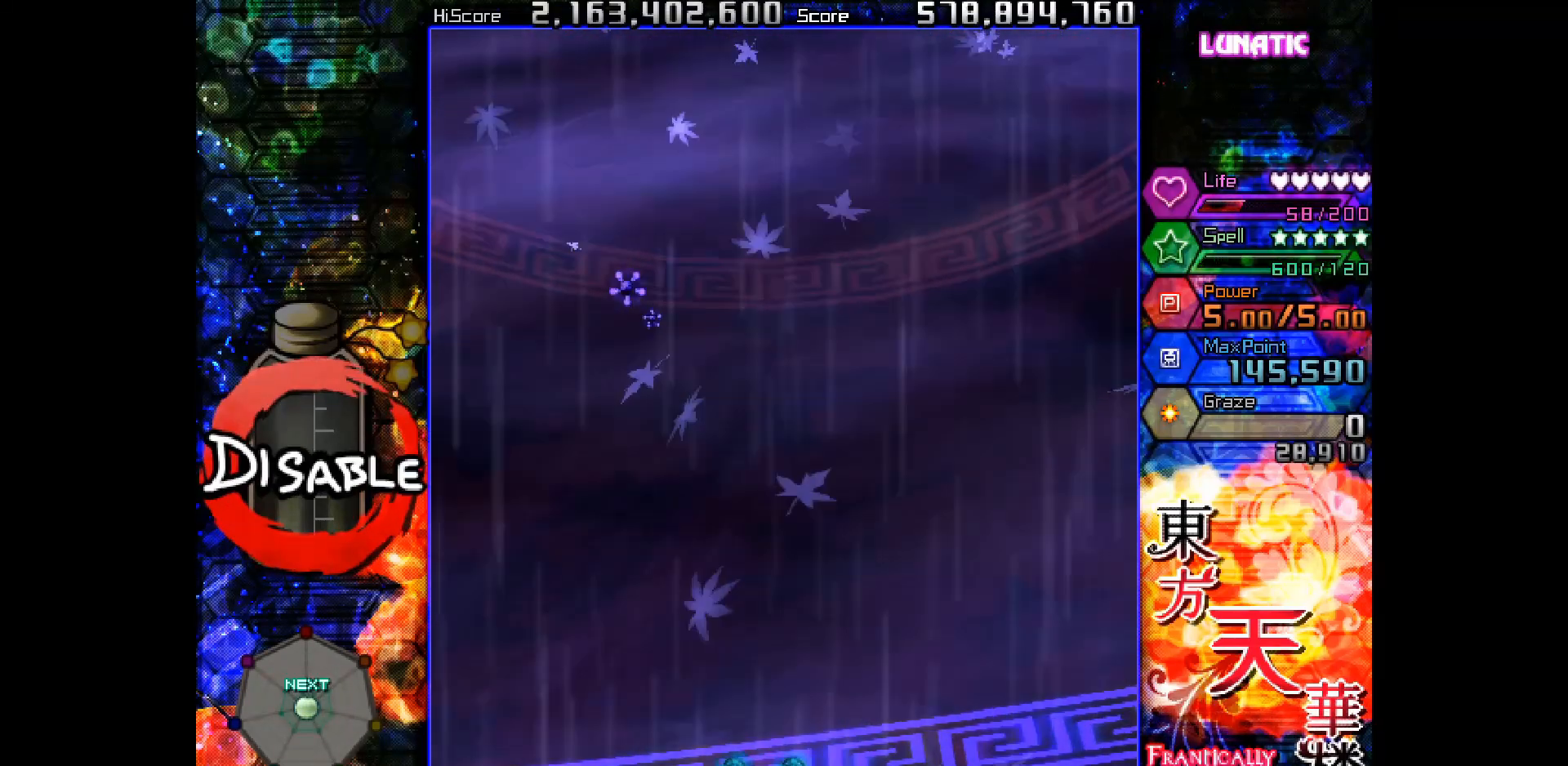
{"keys": ["shot"], "events": [[367, "shot", "down"]]}
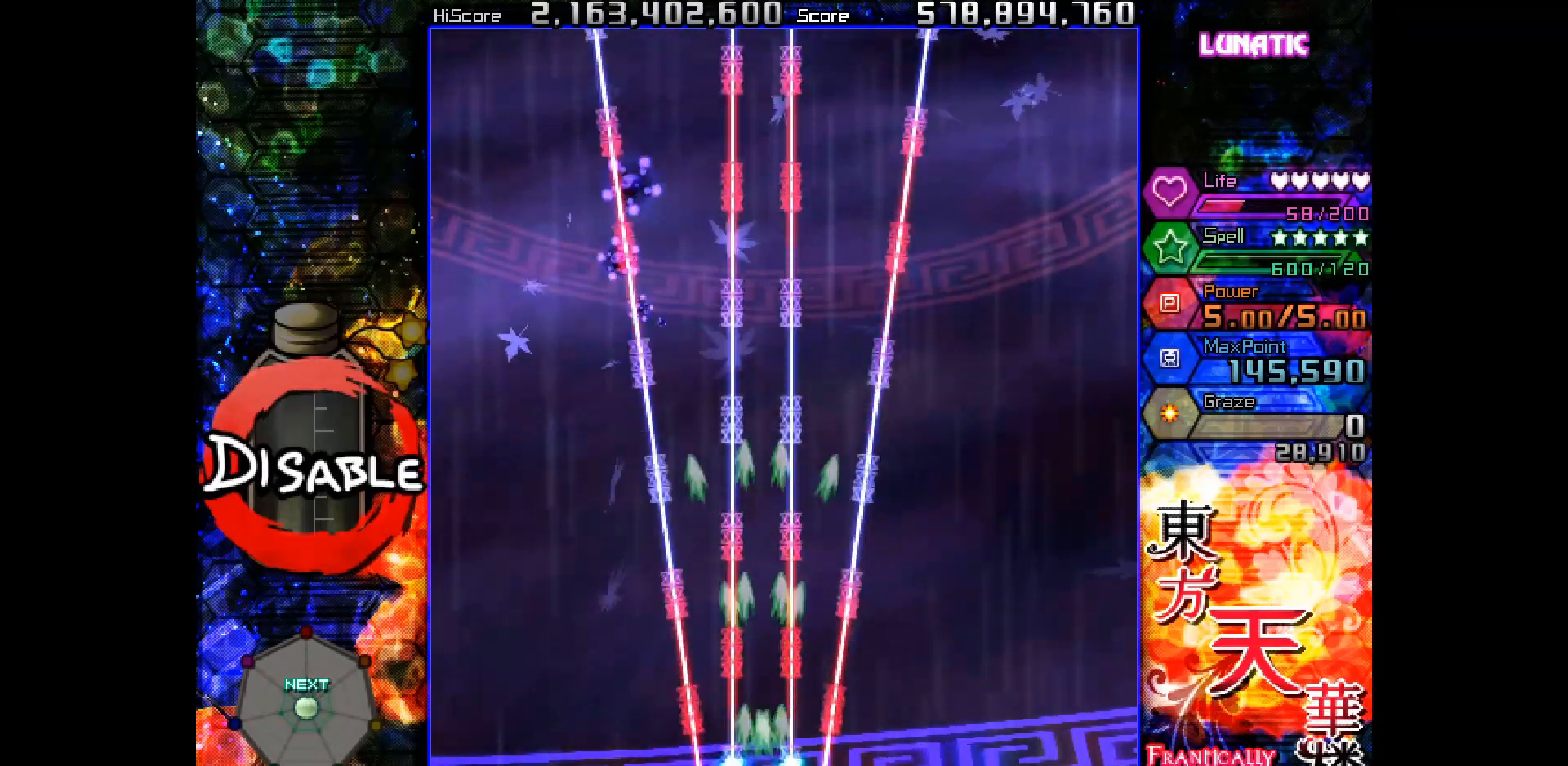
{"keys": ["shot", "slow"], "events": [[167, "slow", "down"]]}
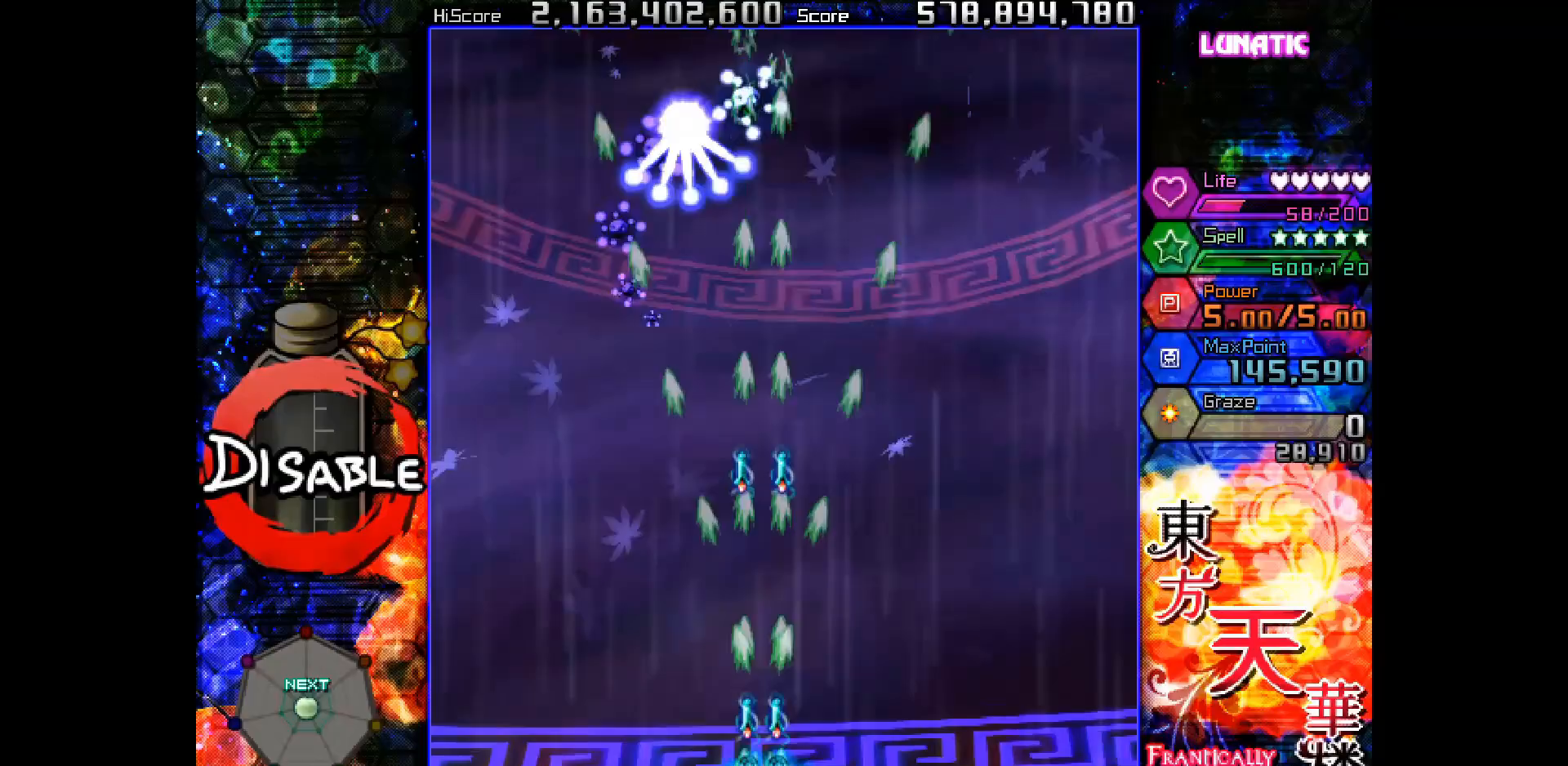
{"keys": ["shot", "slow"], "events": []}
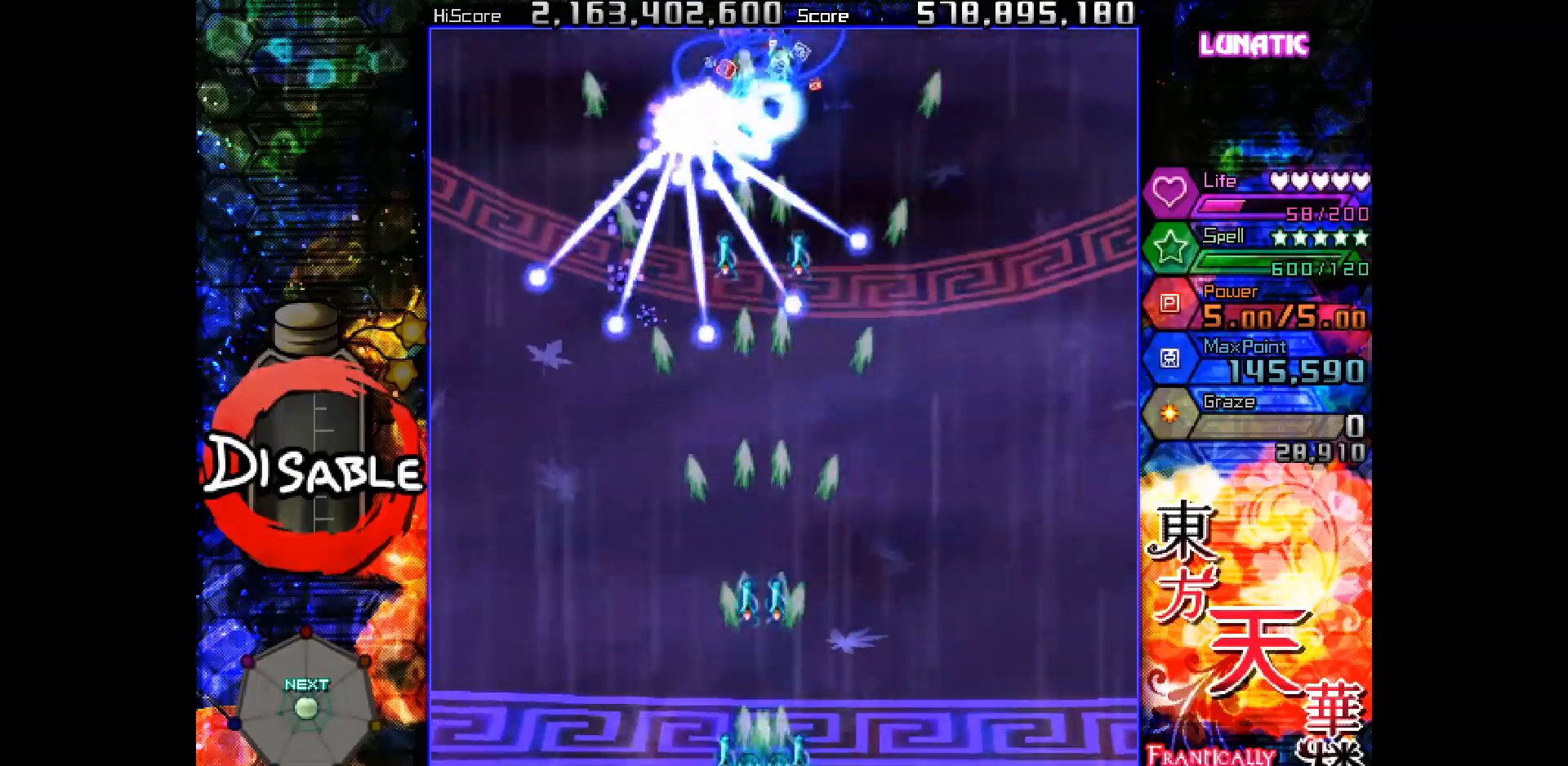
{"keys": ["shot"], "events": [[67, "slow", "up"]]}
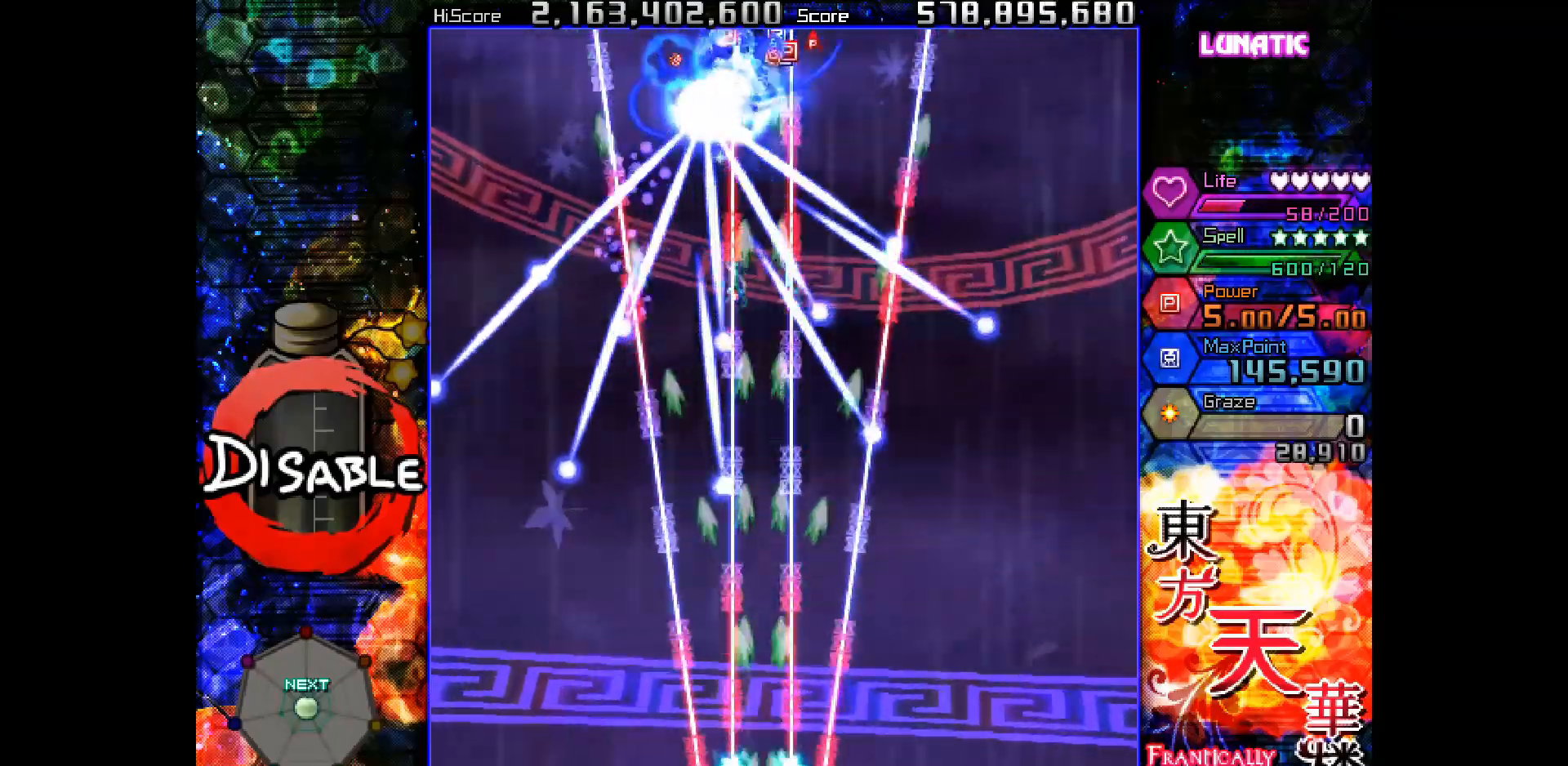
{"keys": ["shot", "slow"], "events": [[450, "slow", "down"]]}
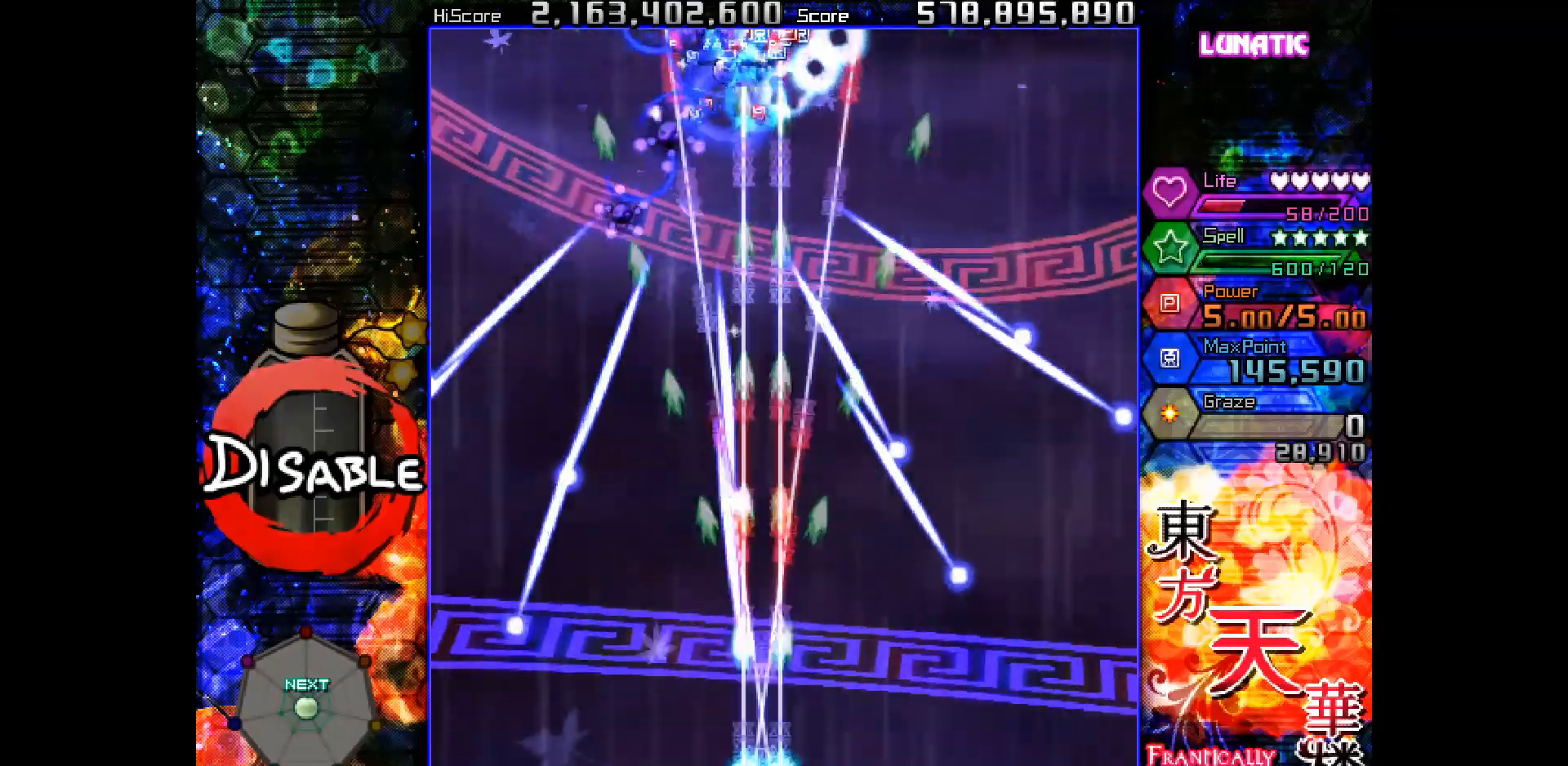
{"keys": ["shot"], "events": [[17, "left", "down"], [67, "left", "up"], [167, "left", "down"], [217, "left", "up"], [333, "left", "down"], [367, "left", "up"], [500, "slow", "up"]]}
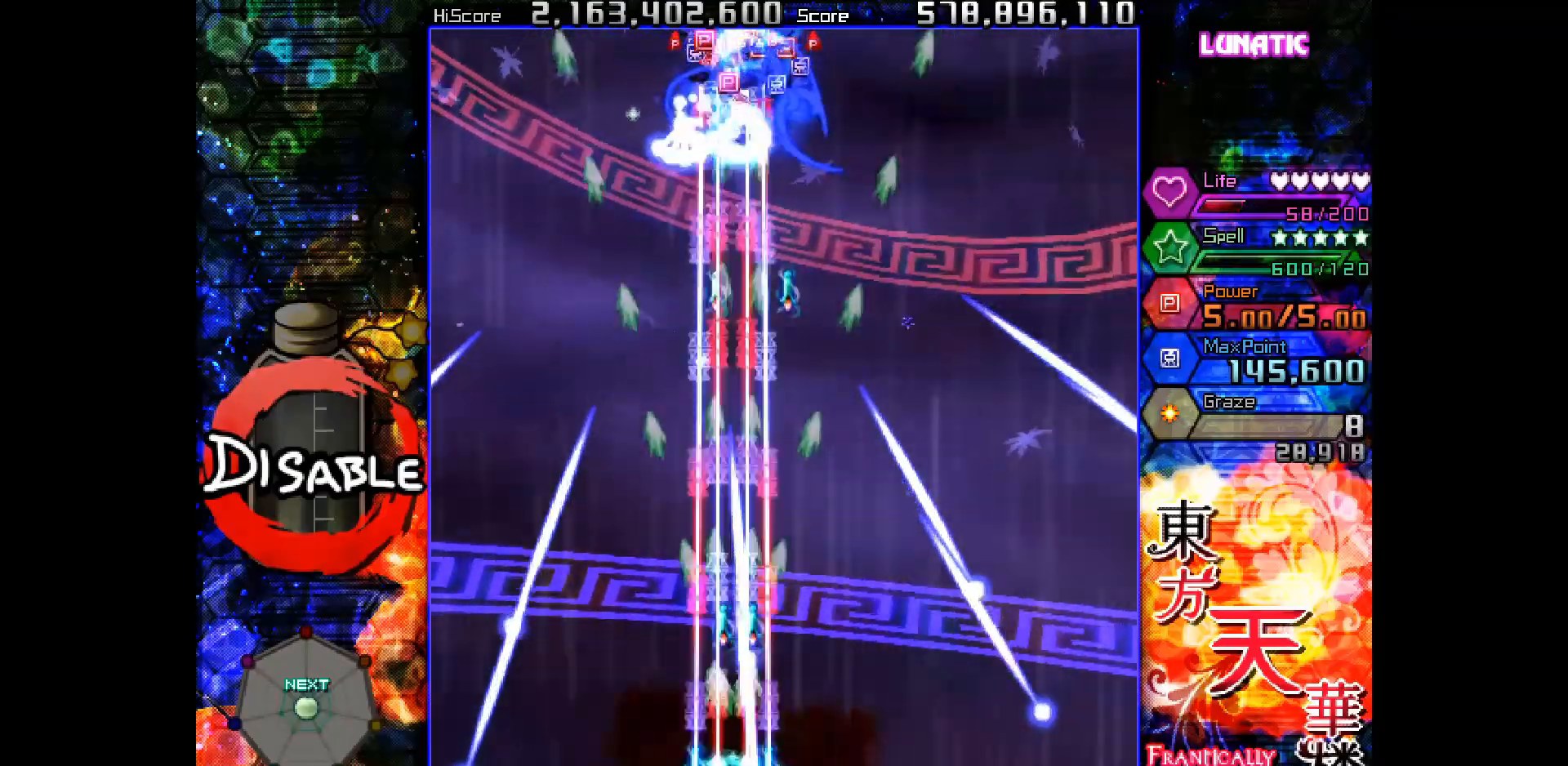
{"keys": ["shot", "slow"], "events": [[283, "slow", "down"]]}
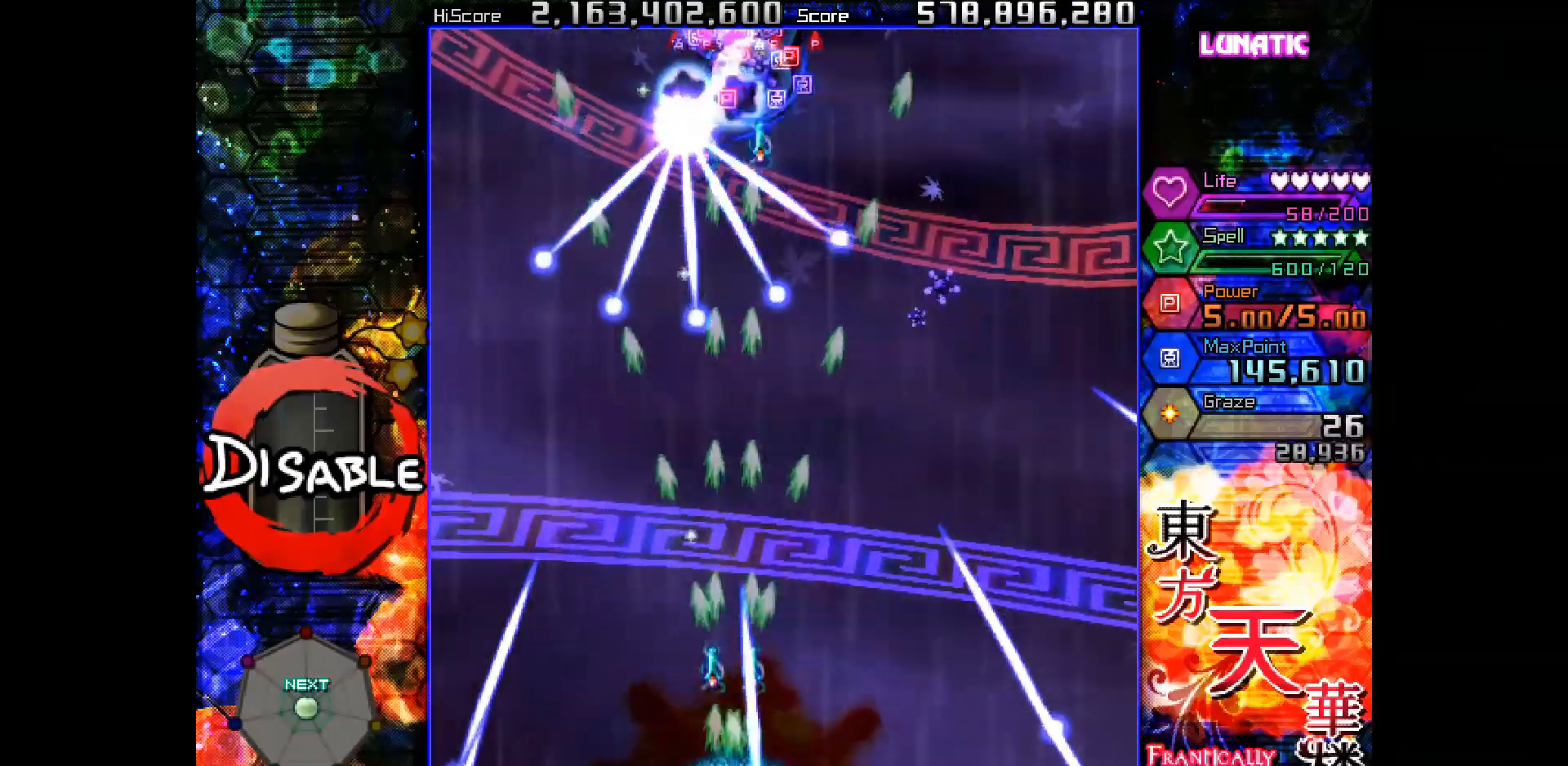
{"keys": ["shot"], "events": [[100, "slow", "up"], [167, "slow", "down"], [300, "slow", "up"]]}
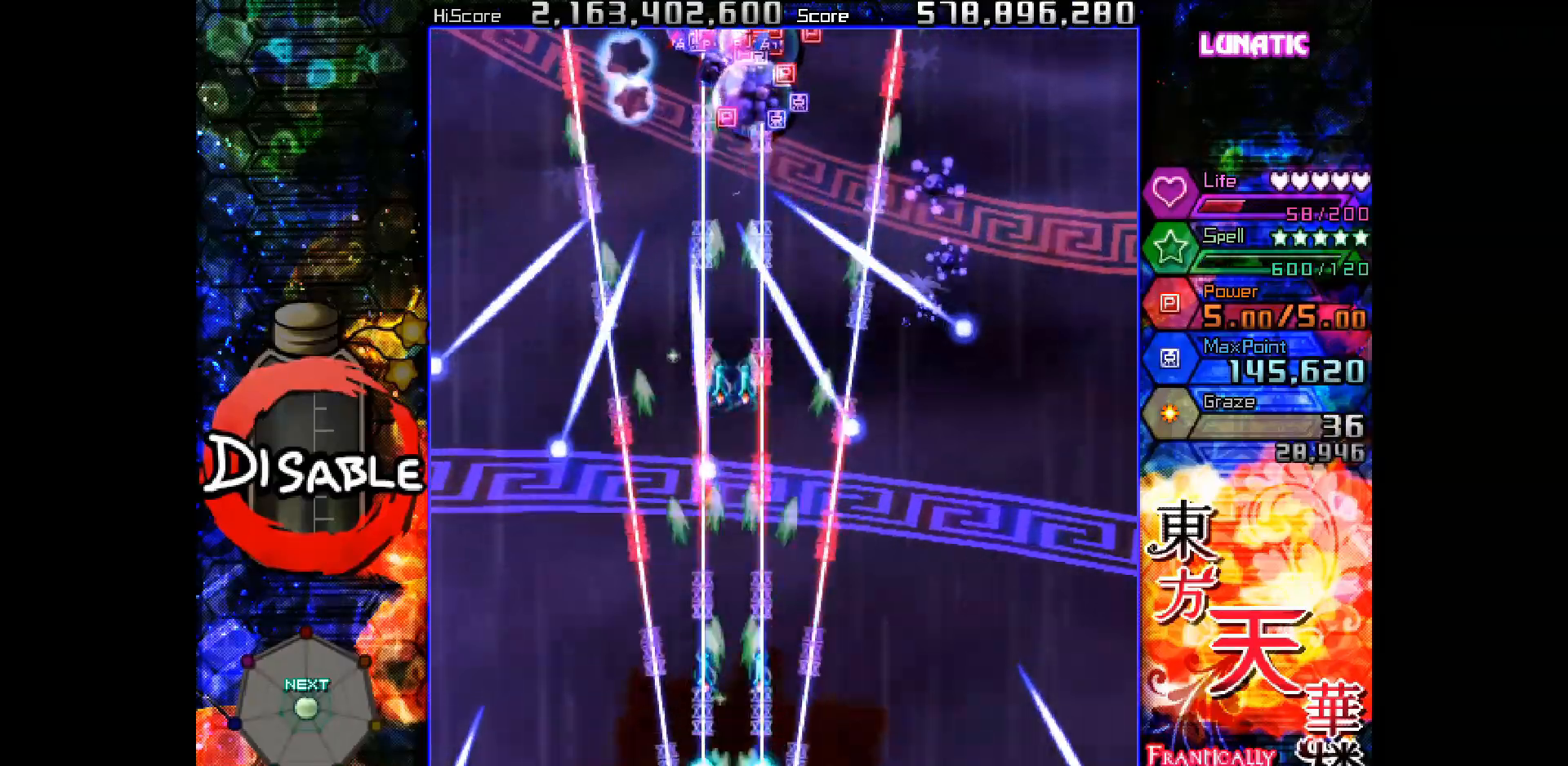
{"keys": ["shot", "slow"], "events": [[50, "slow", "down"], [350, "slow", "up"], [467, "slow", "down"]]}
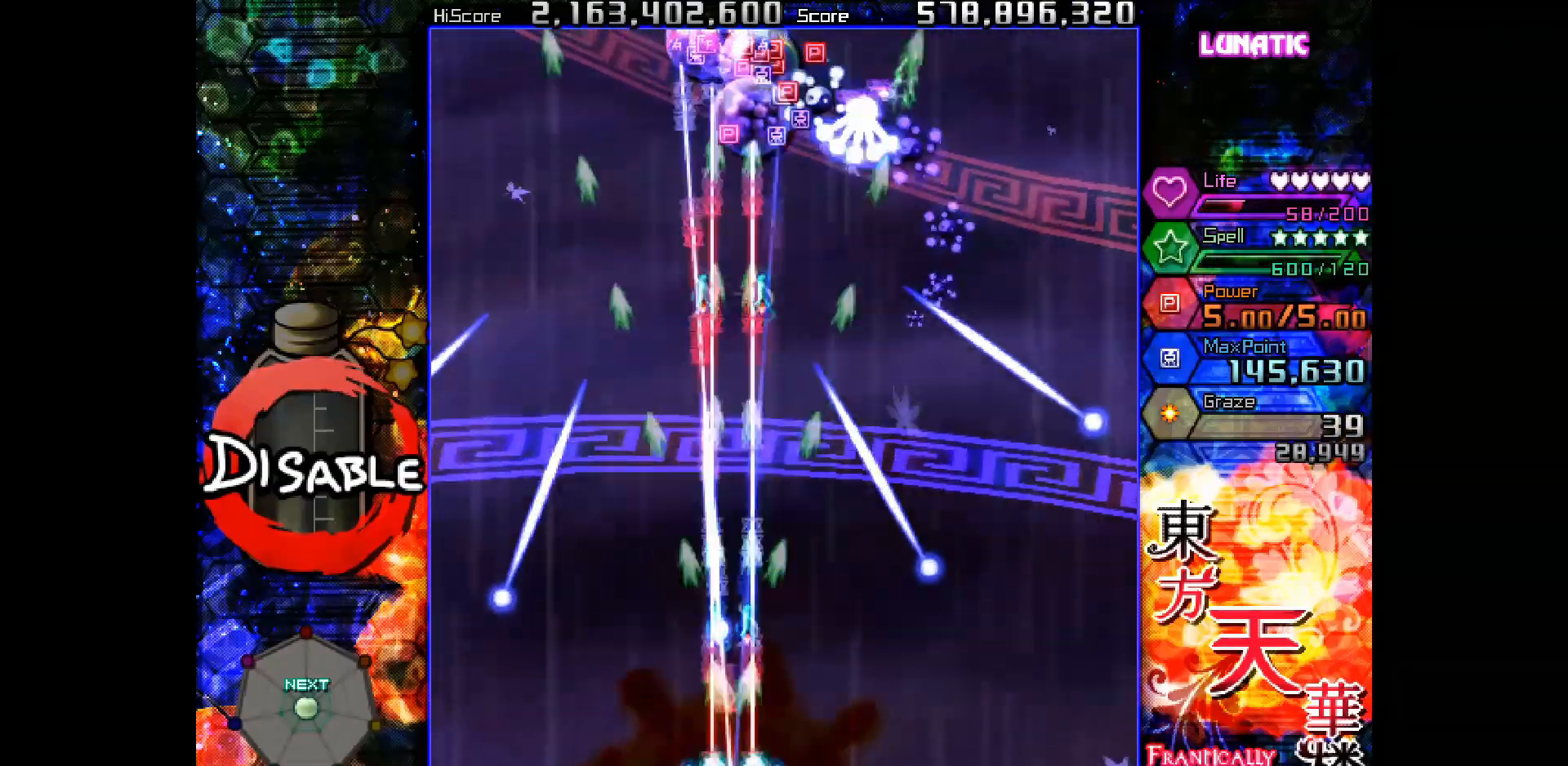
{"keys": ["shot", "slow"], "events": [[17, "right", "down"], [100, "right", "up"], [183, "right", "down"], [267, "right", "up"]]}
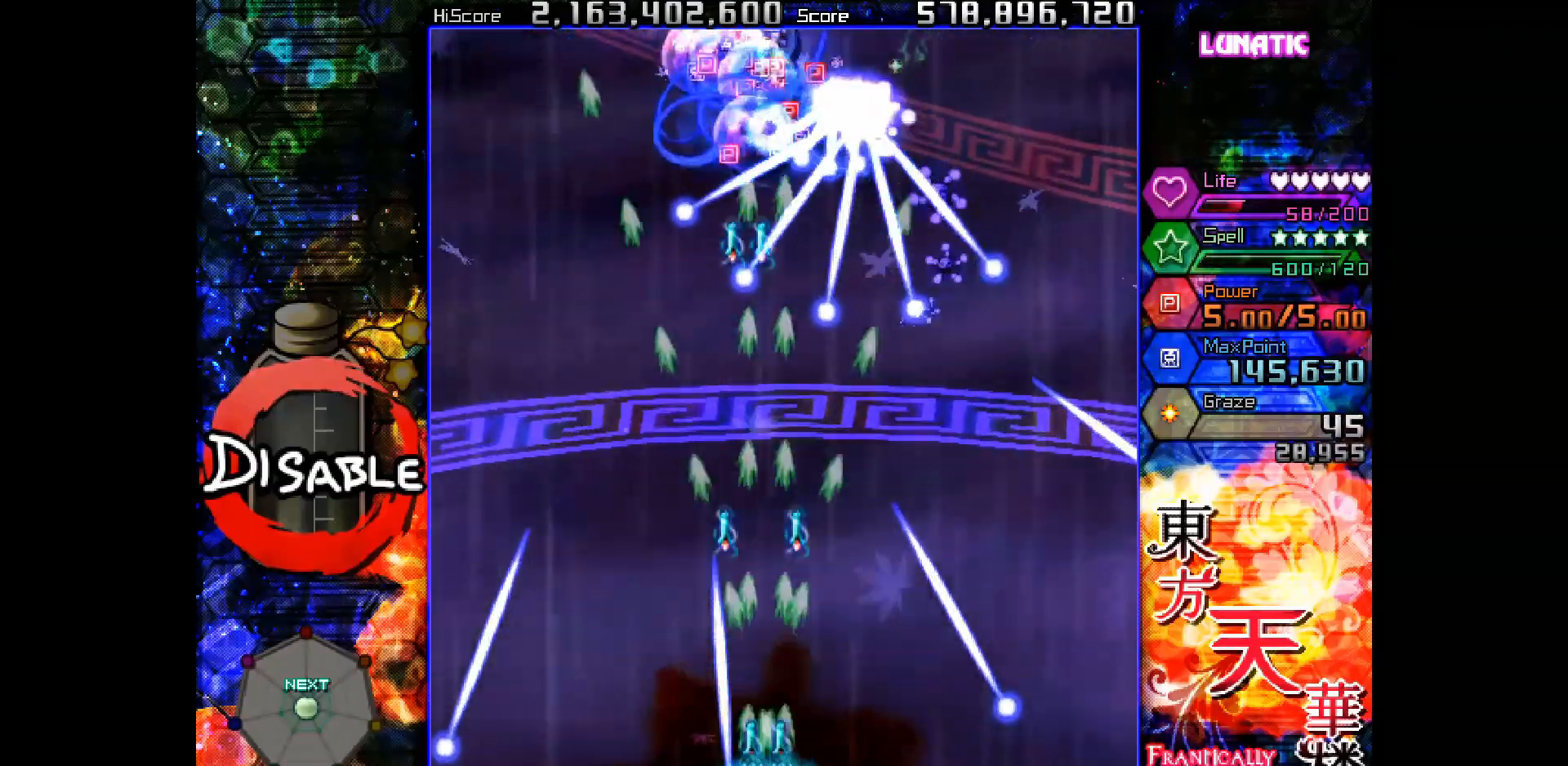
{"keys": ["shot"], "events": [[17, "slow", "up"]]}
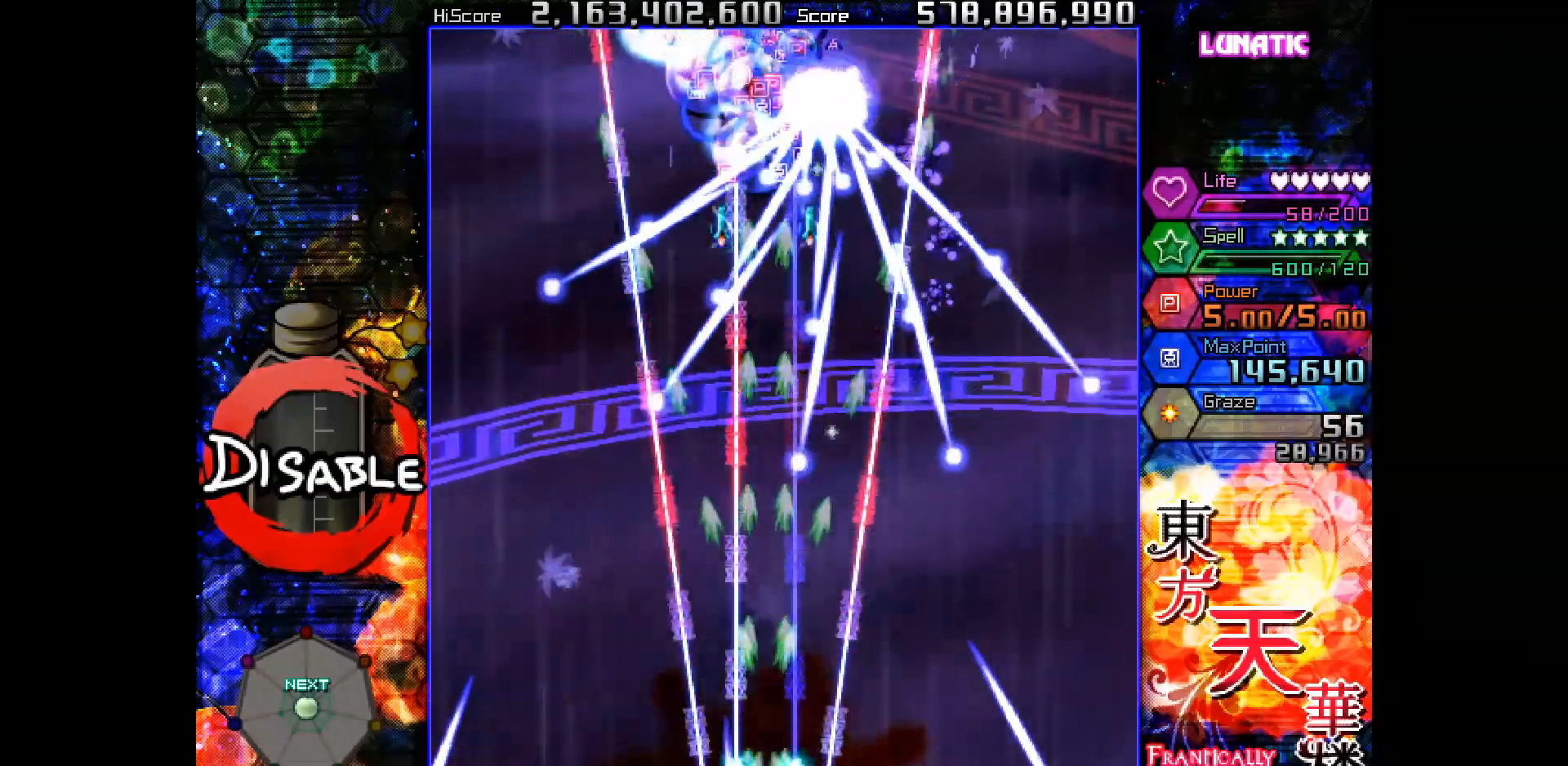
{"keys": ["shot"], "events": []}
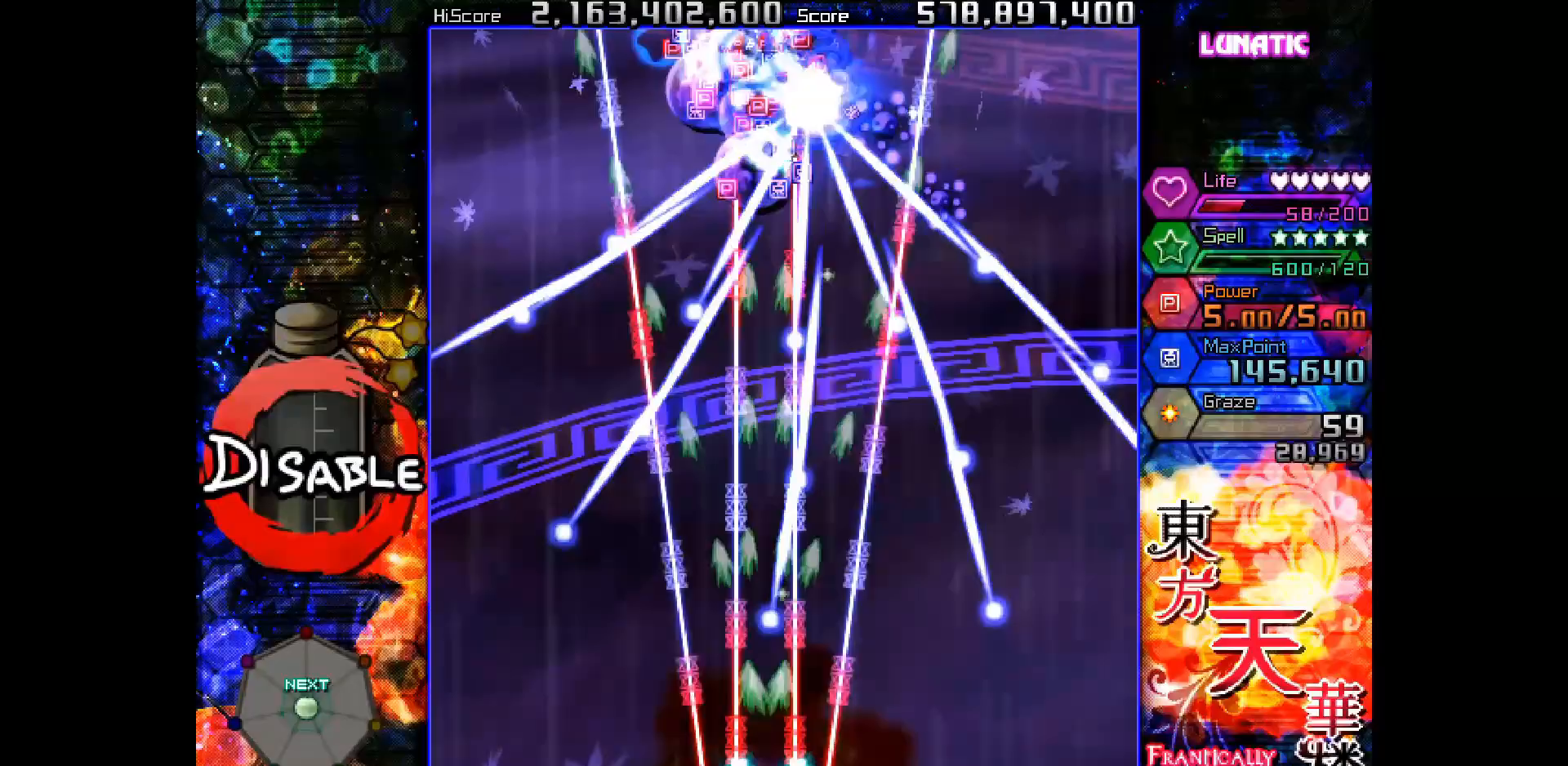
{"keys": ["shot"], "events": [[183, "slow", "down"], [200, "right", "down"], [267, "right", "up"], [267, "slow", "up"], [333, "slow", "down"], [367, "right", "down"], [417, "right", "up"], [483, "slow", "up"]]}
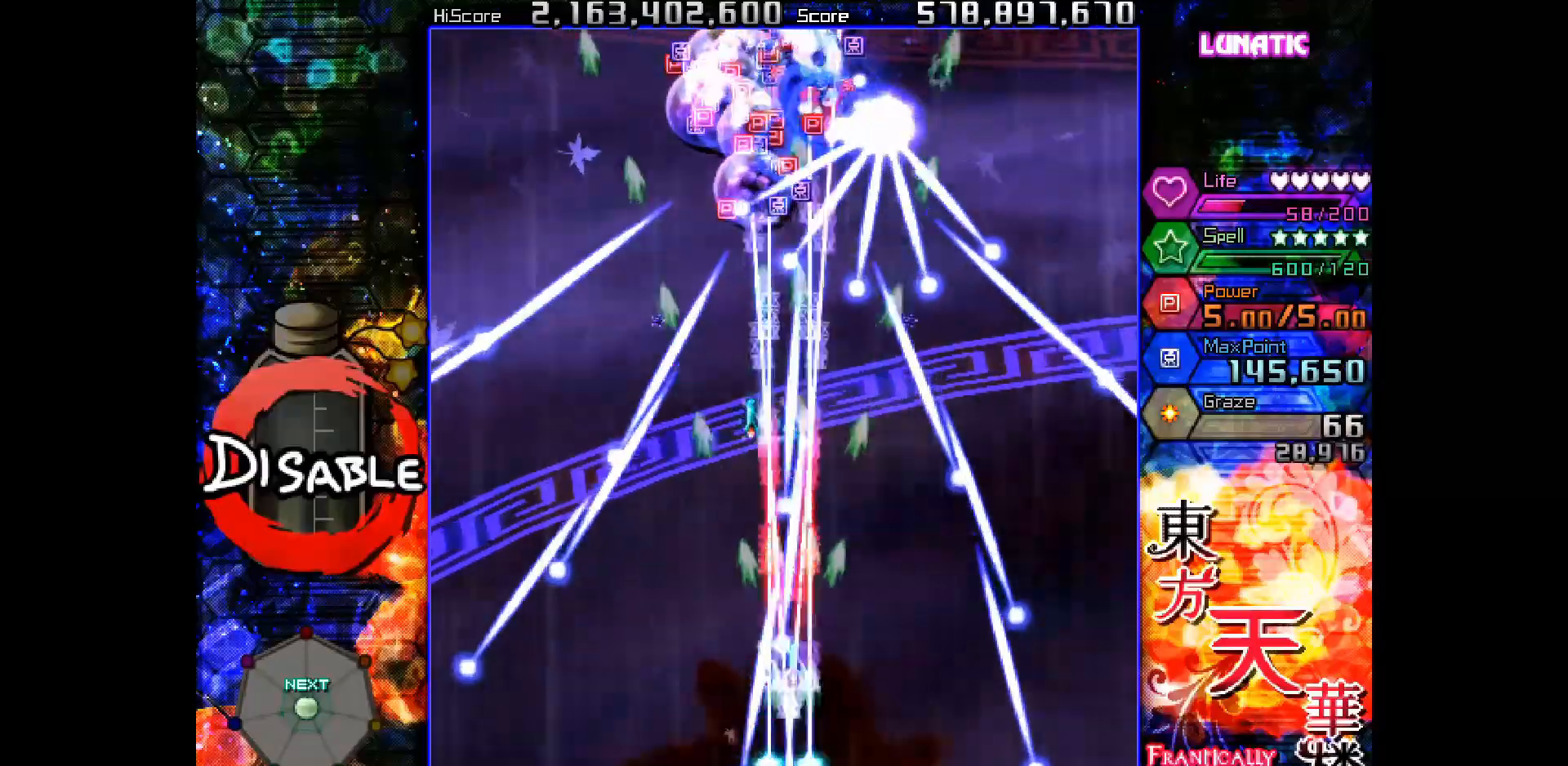
{"keys": ["shot"], "events": [[67, "slow", "down"], [100, "right", "down"], [133, "right", "up"], [233, "slow", "up"]]}
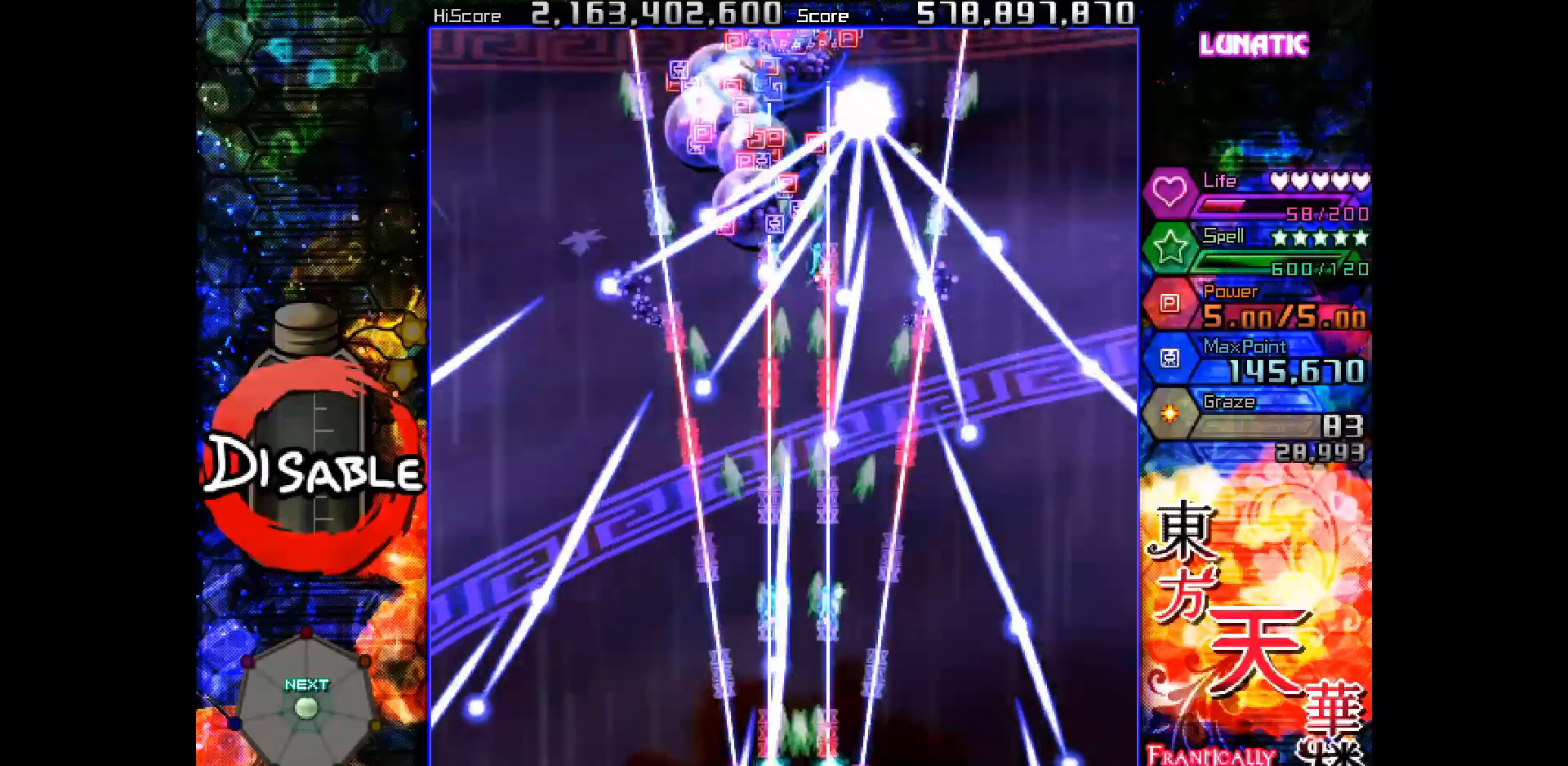
{"keys": ["shot"], "events": [[367, "slow", "down"], [483, "right", "down"], [483, "slow", "up"], [500, "right", "up"]]}
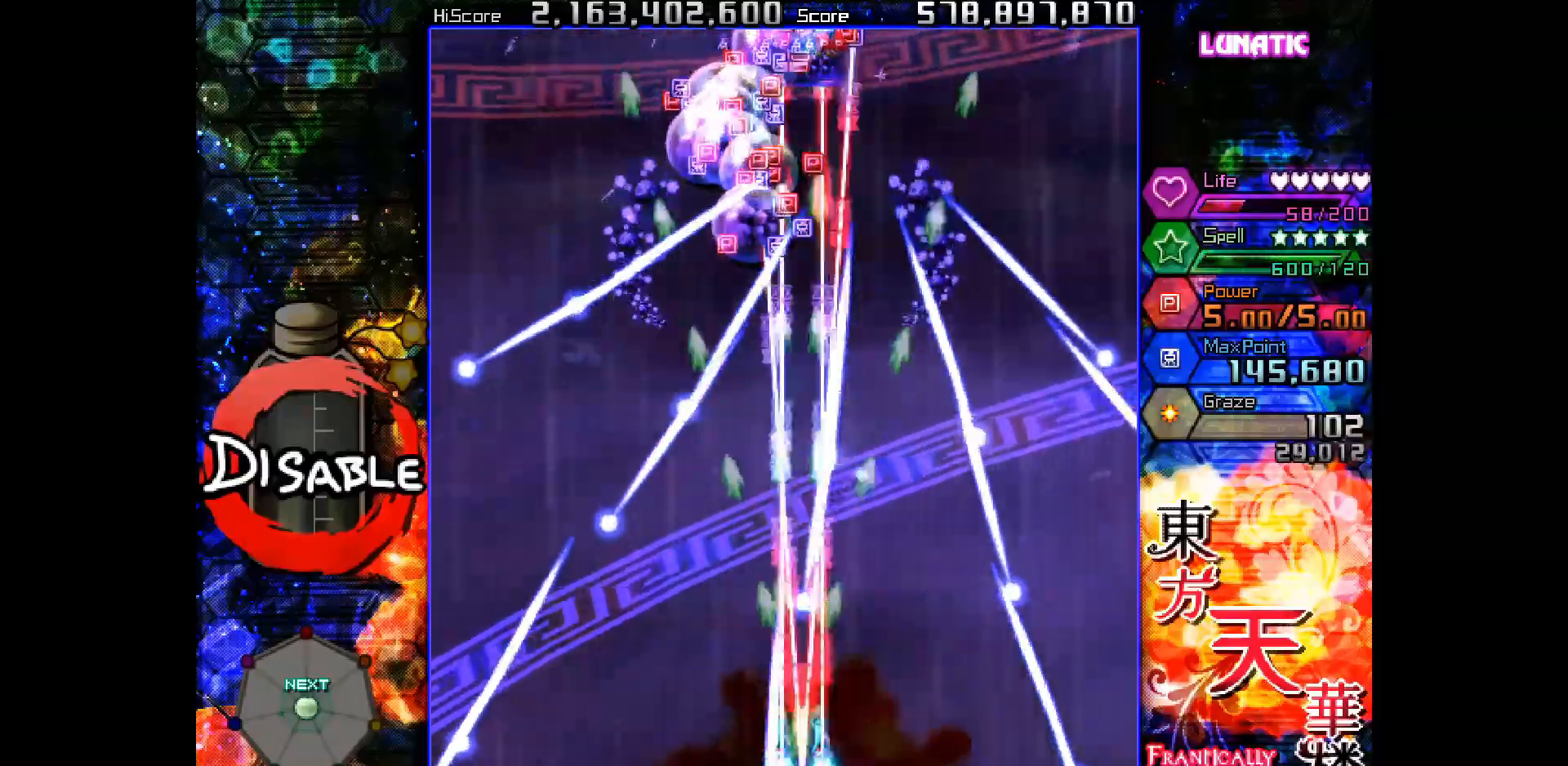
{"keys": ["shot"], "events": [[50, "slow", "down"], [233, "right", "down"], [283, "right", "up"], [450, "slow", "up"]]}
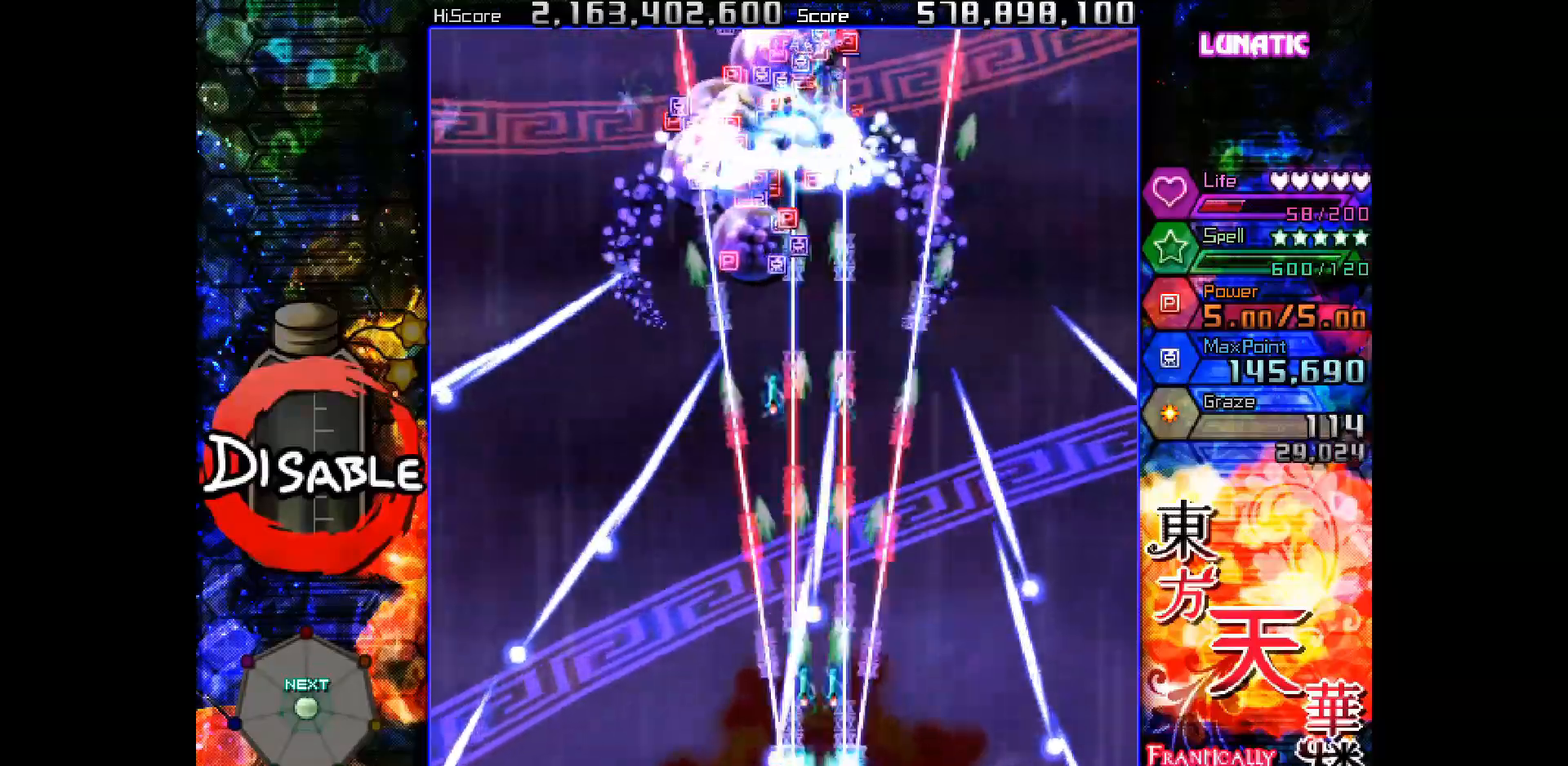
{"keys": ["shot"], "events": []}
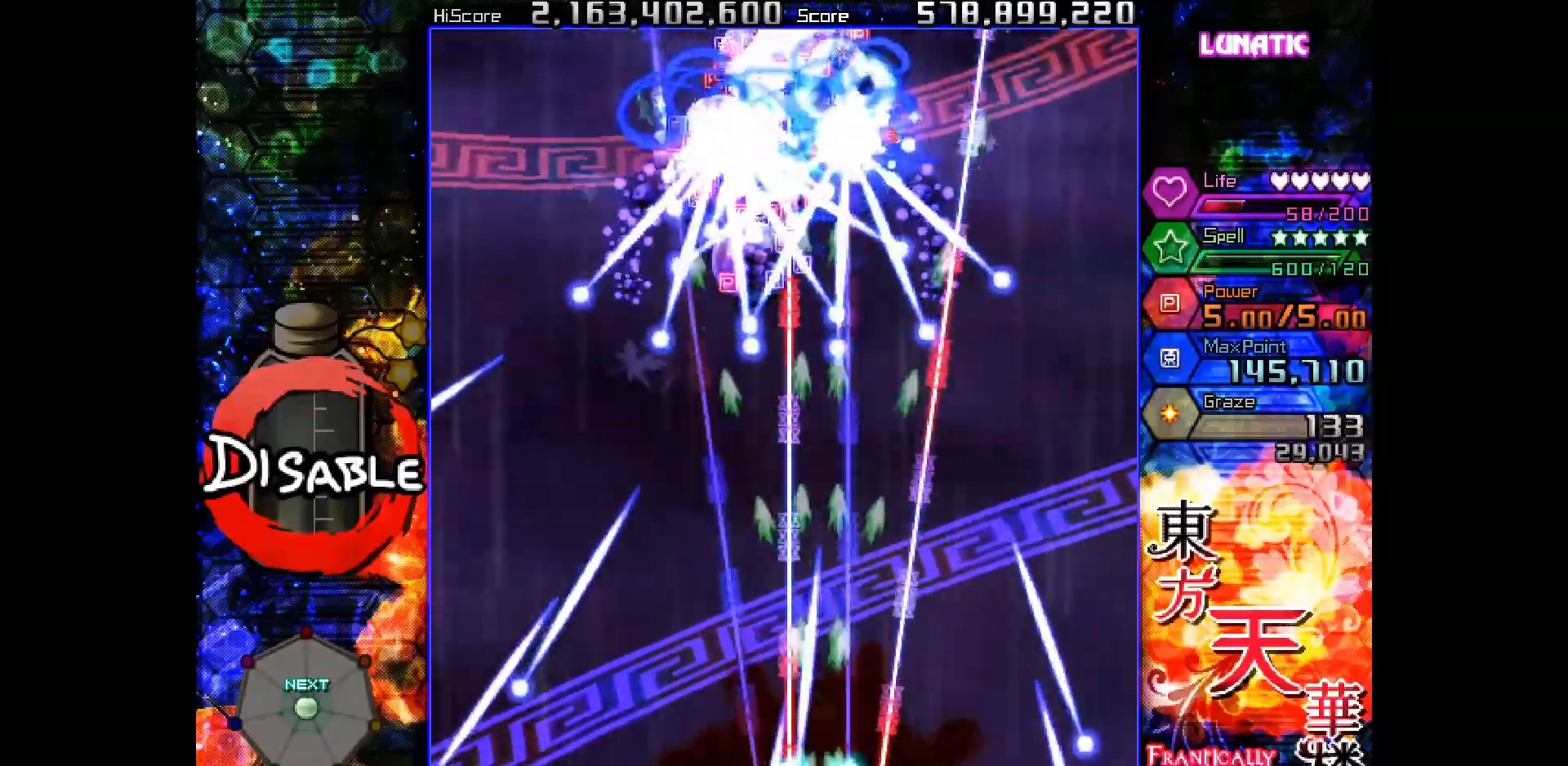
{"keys": ["shot"], "events": []}
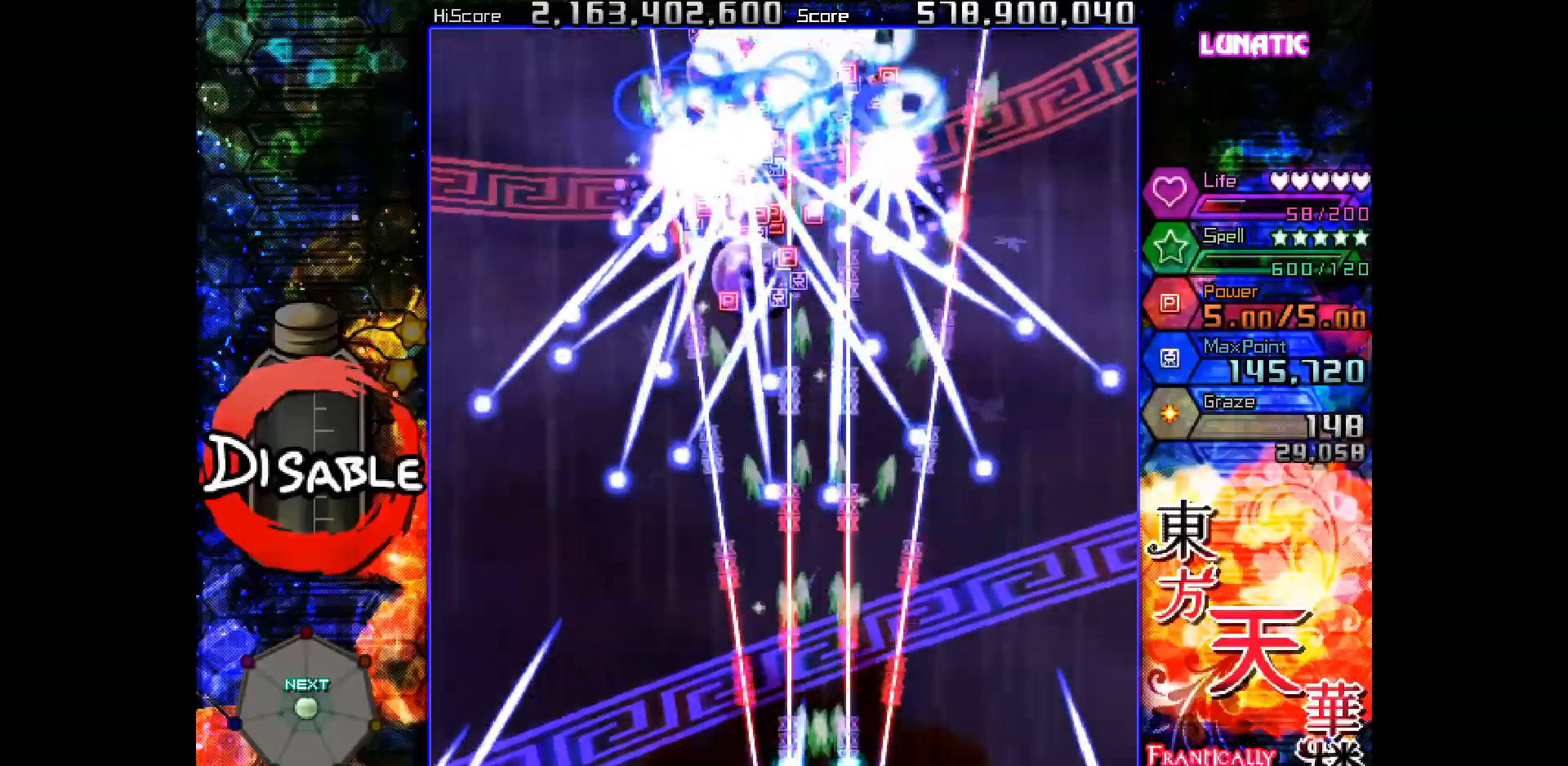
{"keys": ["left", "shot", "slow"], "events": [[383, "slow", "down"], [500, "left", "down"]]}